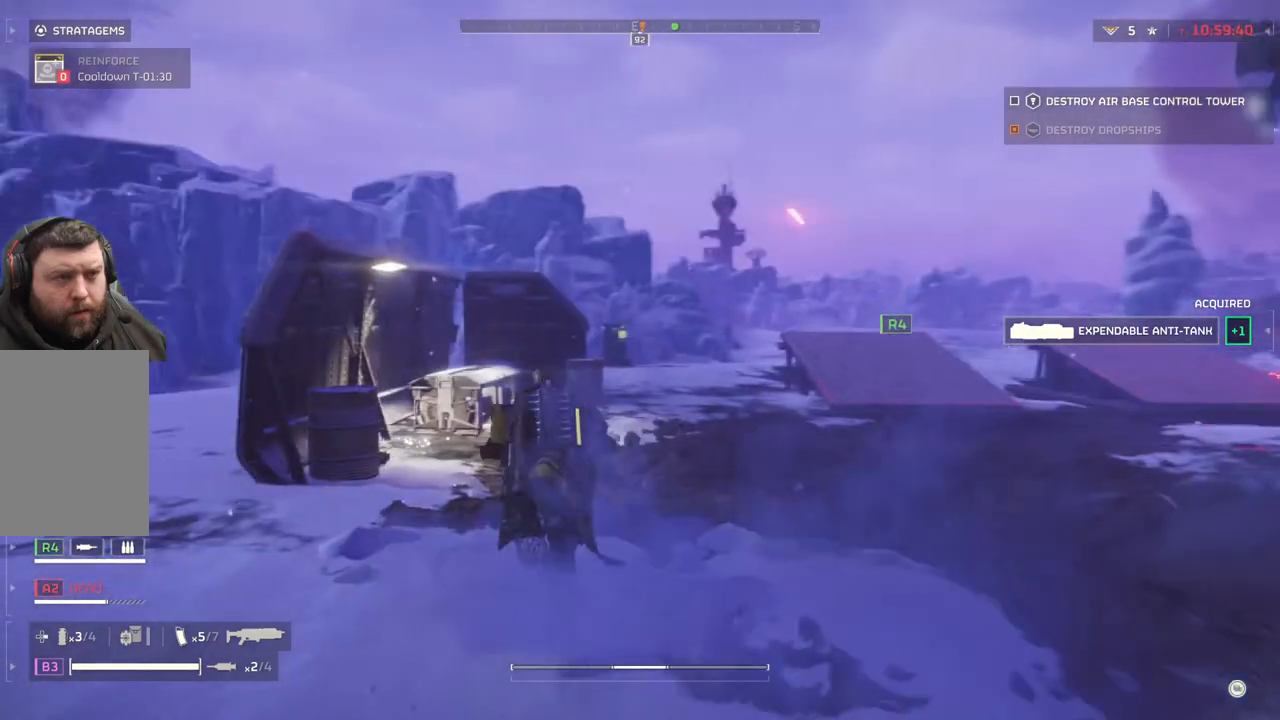
Gameplay with a controller (PlayStation layout); each line is a JSON object with the inputs held at the frame after it. "events" lists button and stick changes between this image and that frame as [ms after this image, input, new state], when the widget could be followed in between. Not read: right_stick.
{"buttons": [], "left_stick": "up", "events": [[83, "L3", "up"], [83, "left_stick", "up"]]}
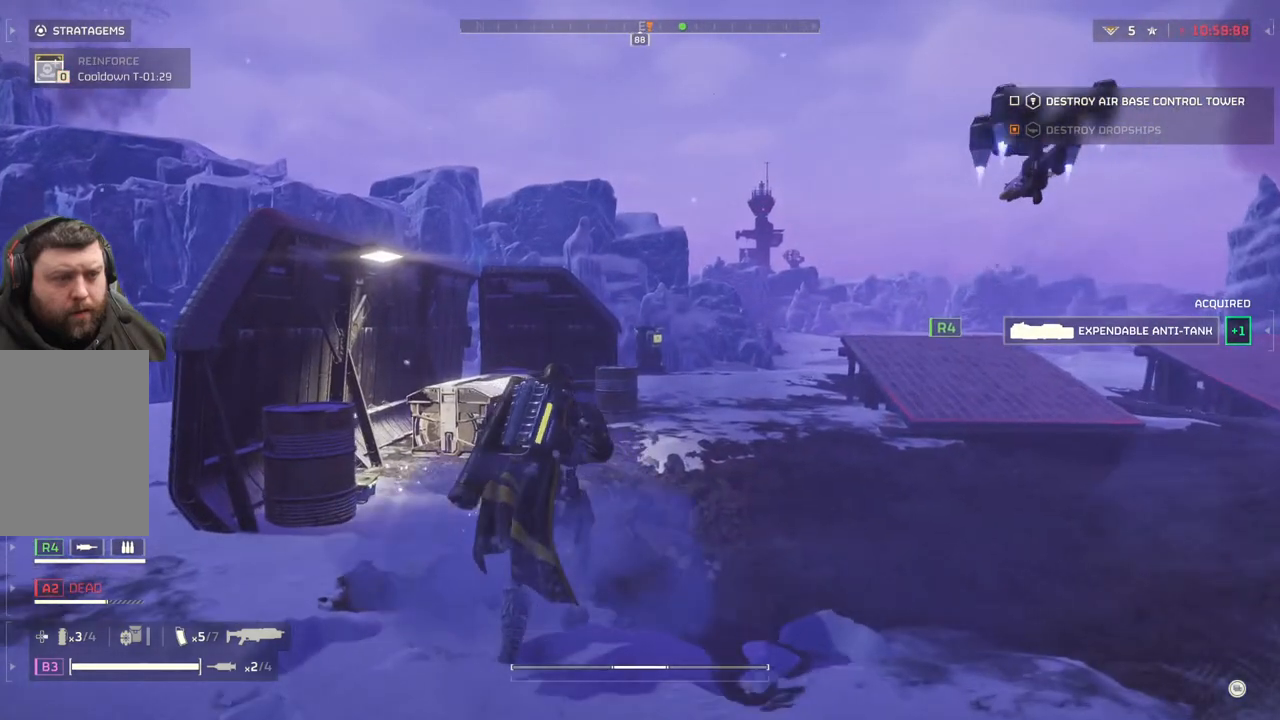
{"buttons": [], "left_stick": "up", "events": [[150, "L3", "down"], [283, "L3", "up"]]}
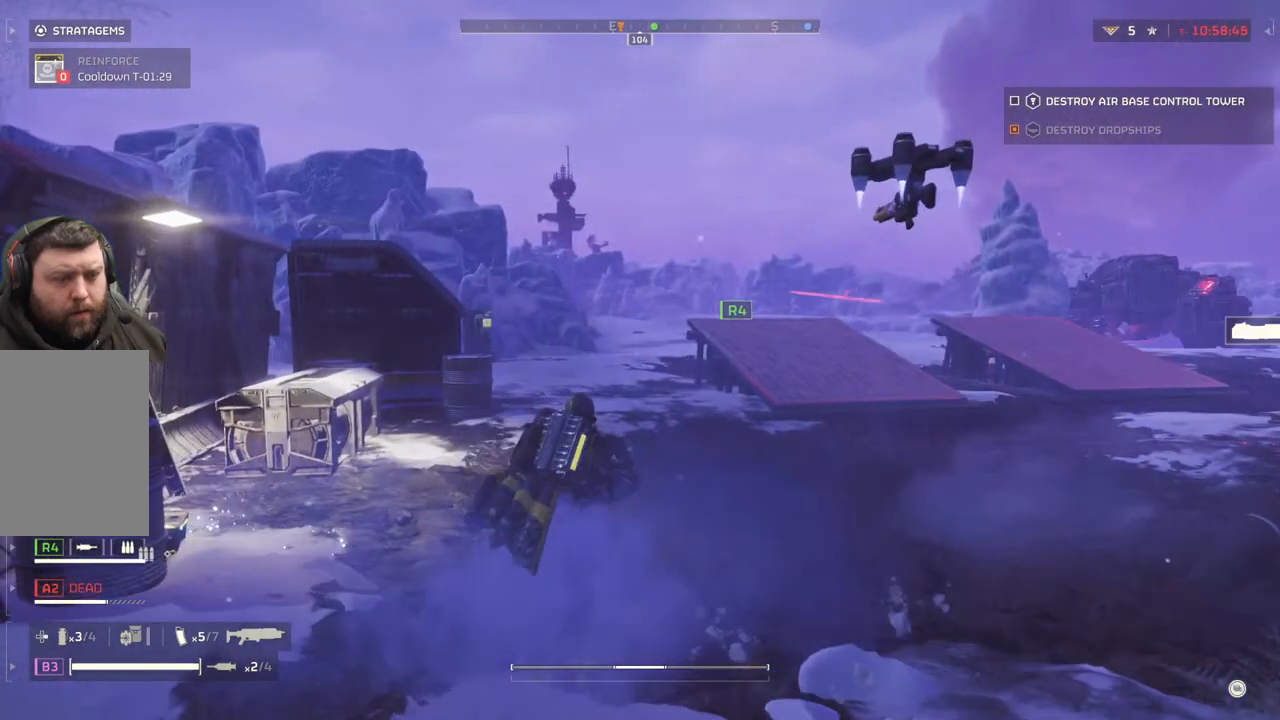
{"buttons": [], "left_stick": "up", "events": []}
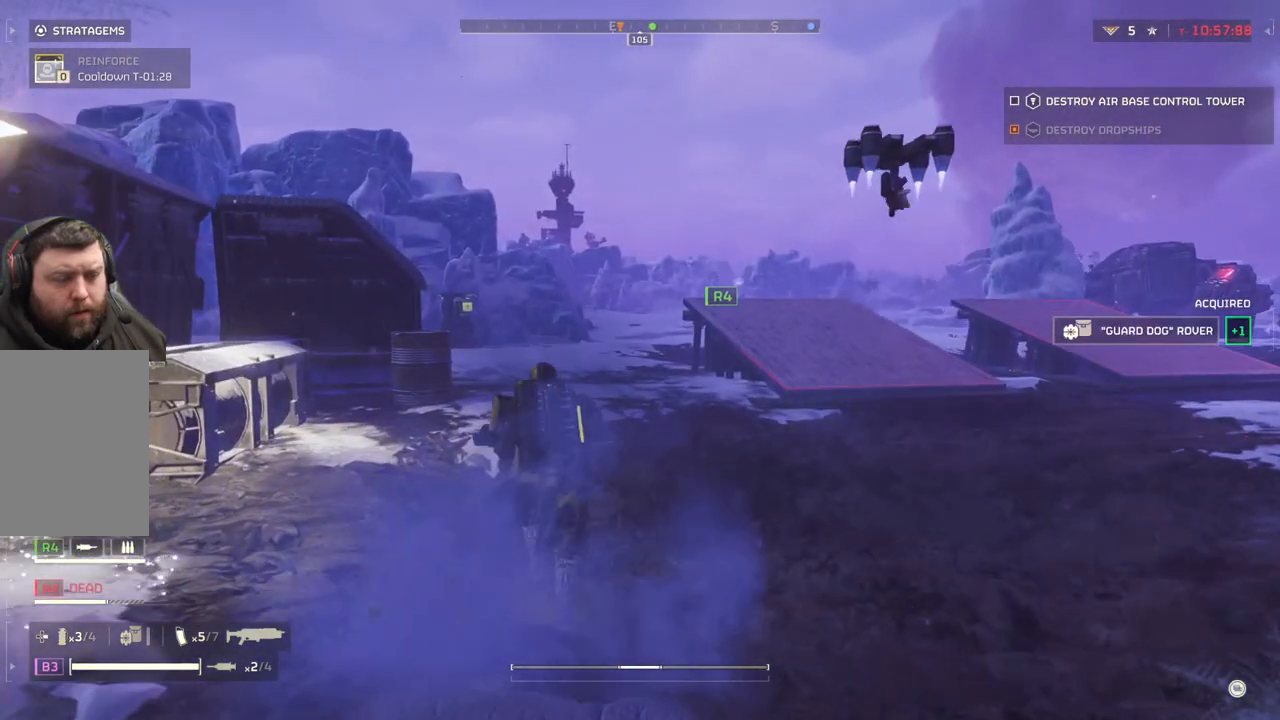
{"buttons": [], "left_stick": "up", "events": []}
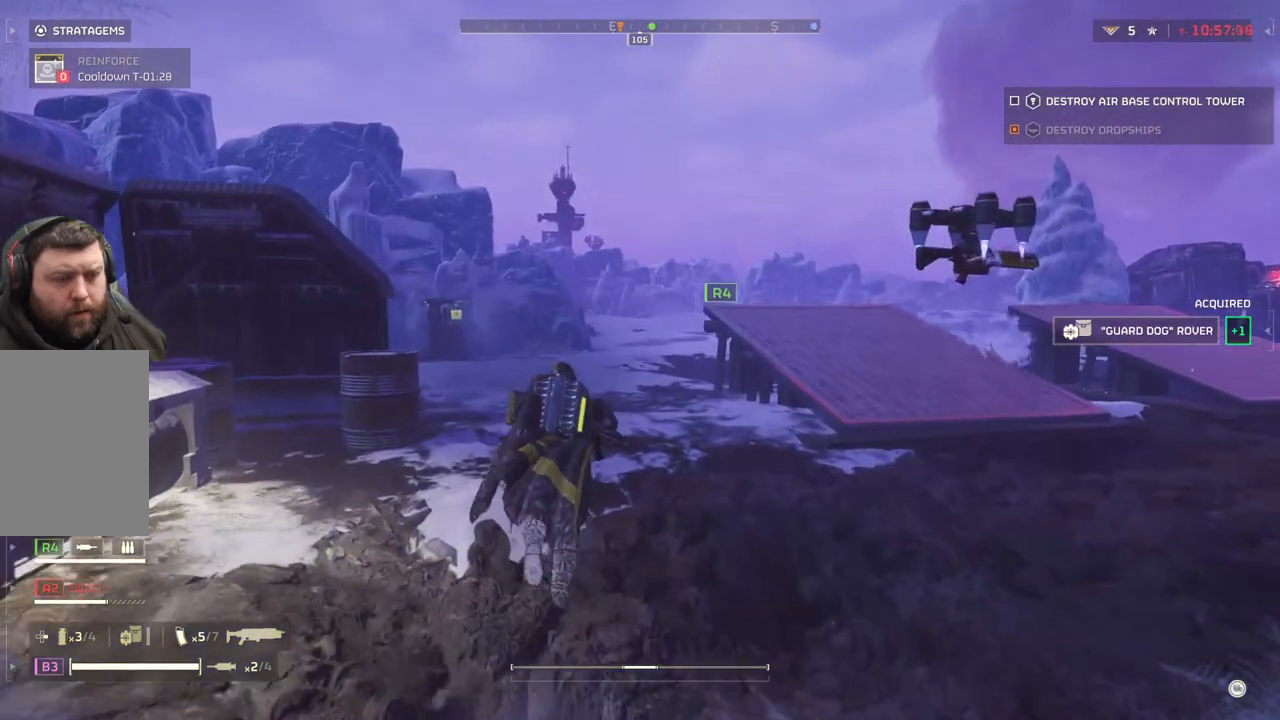
{"buttons": [], "left_stick": "up", "events": []}
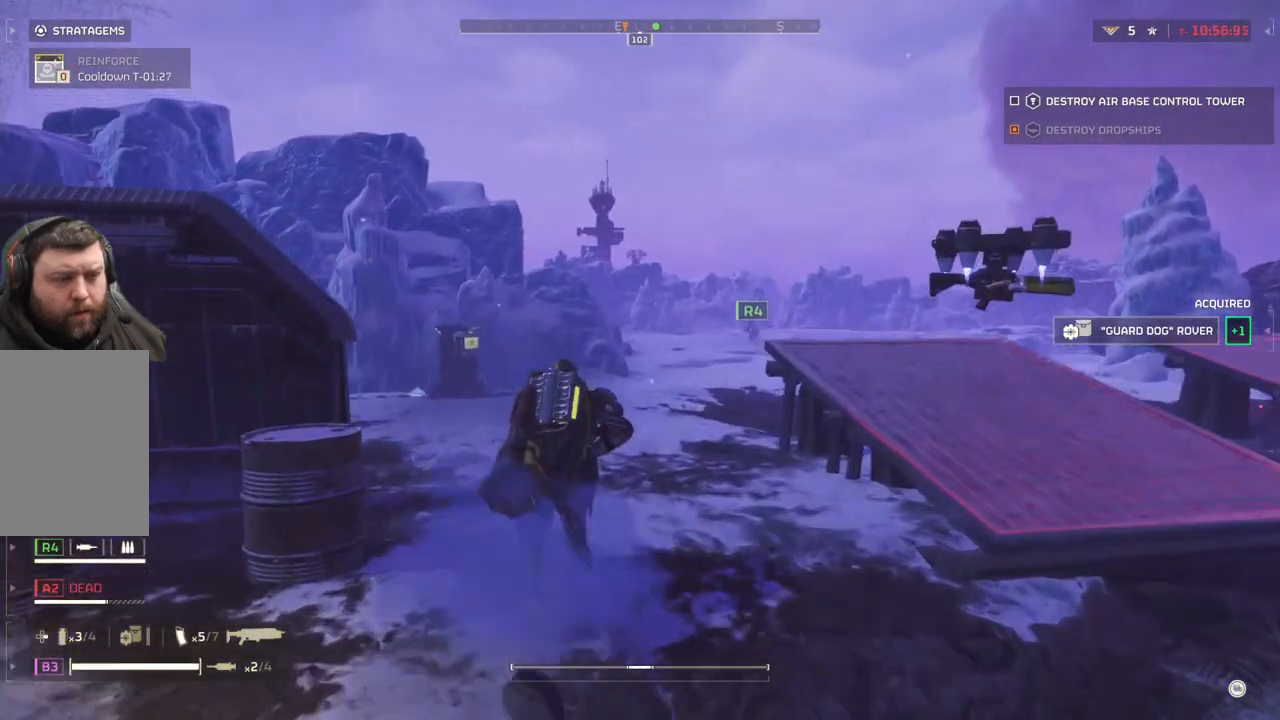
{"buttons": [], "left_stick": "up", "events": []}
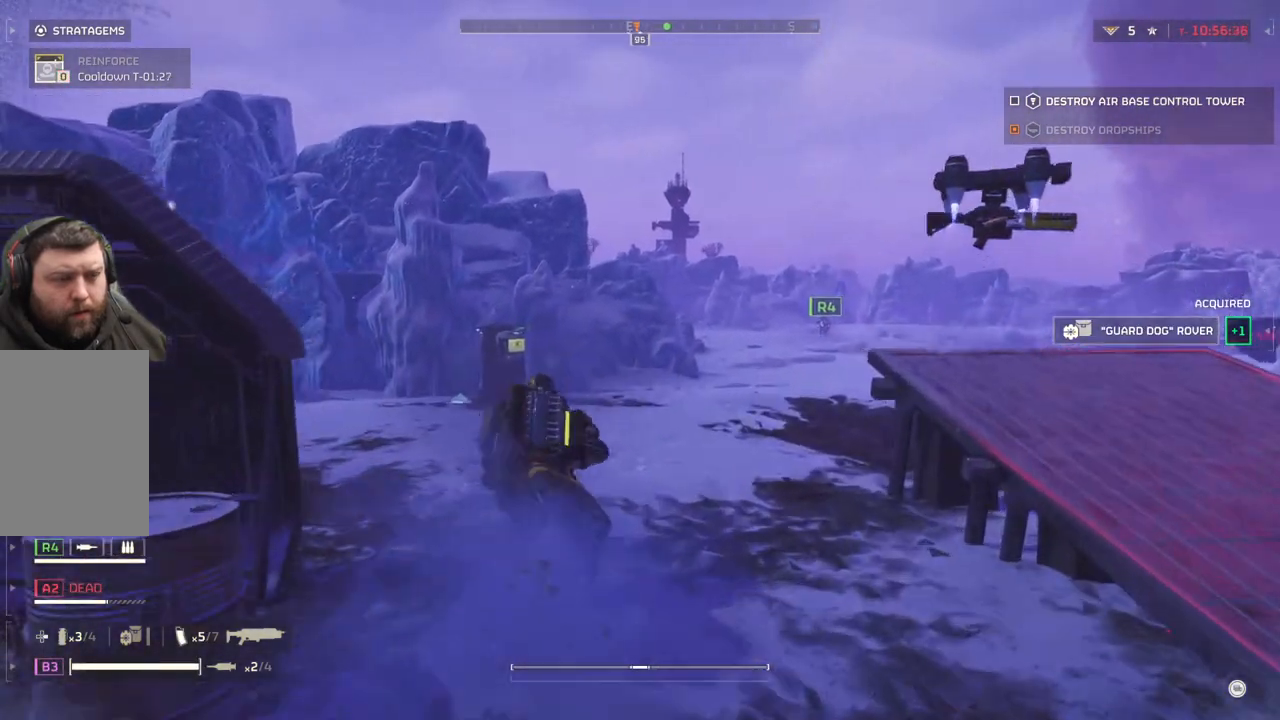
{"buttons": [], "left_stick": "up", "events": []}
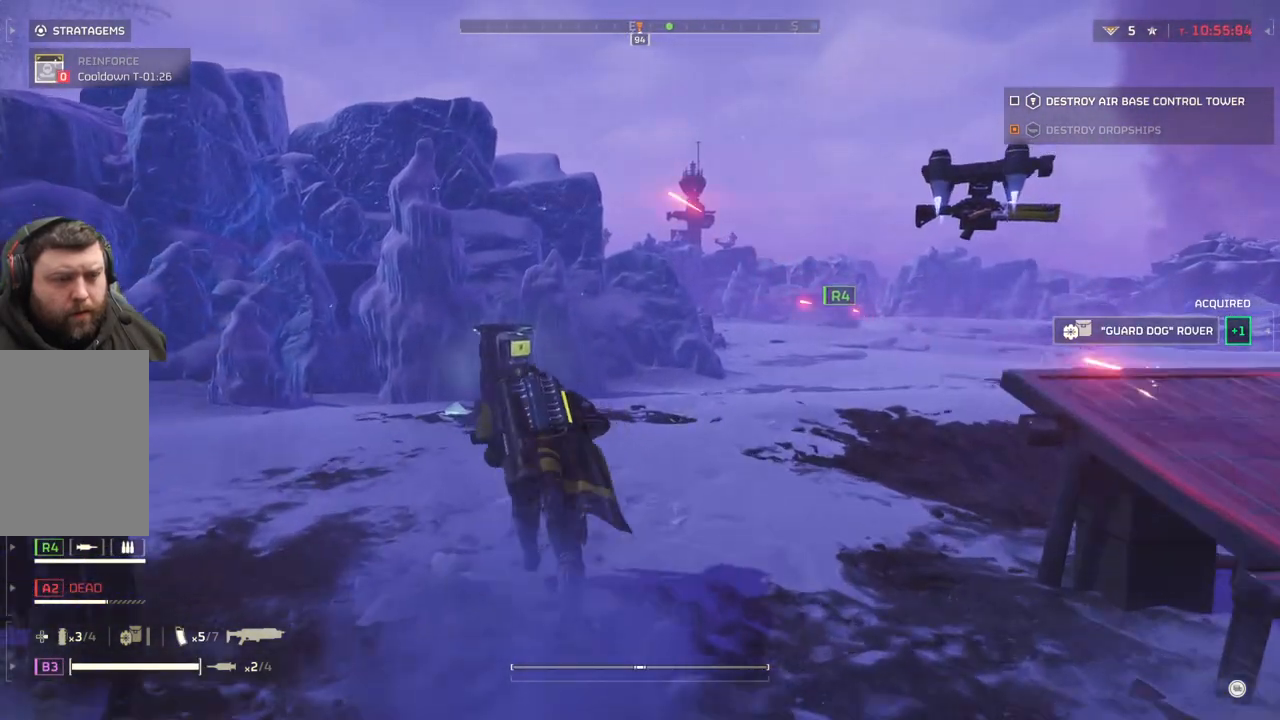
{"buttons": [], "left_stick": "up", "events": []}
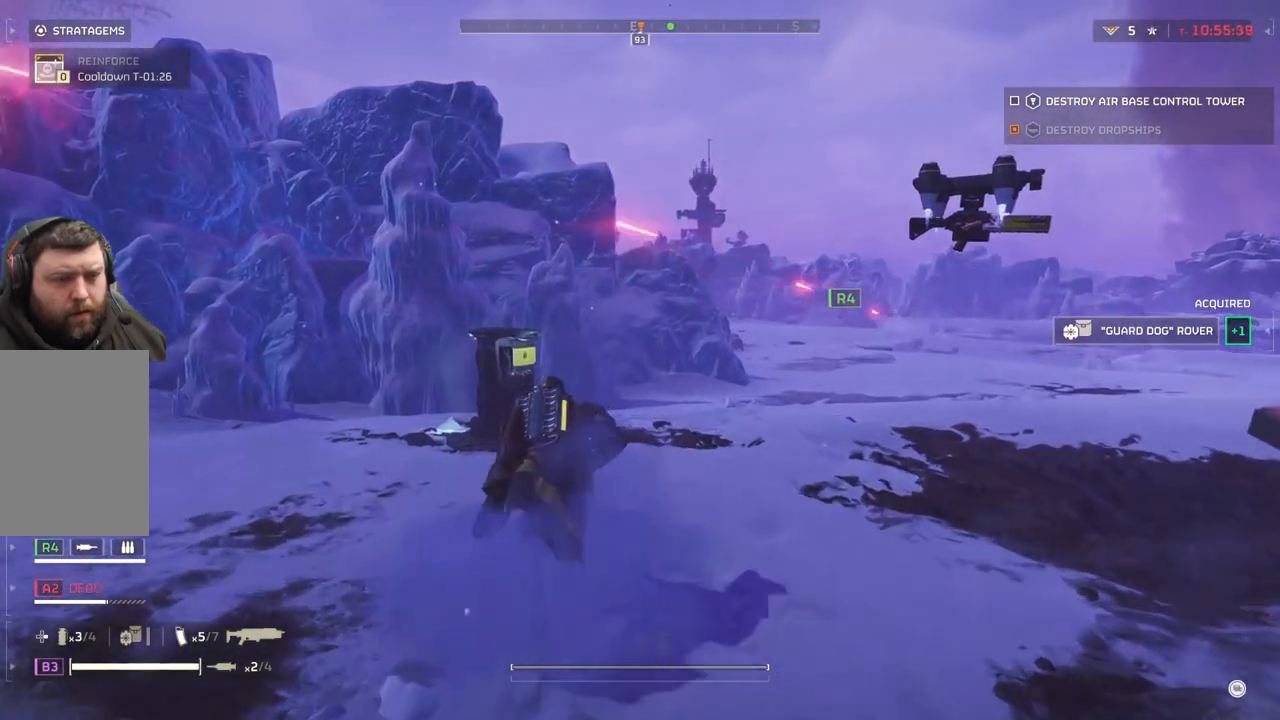
{"buttons": [], "left_stick": "up", "events": []}
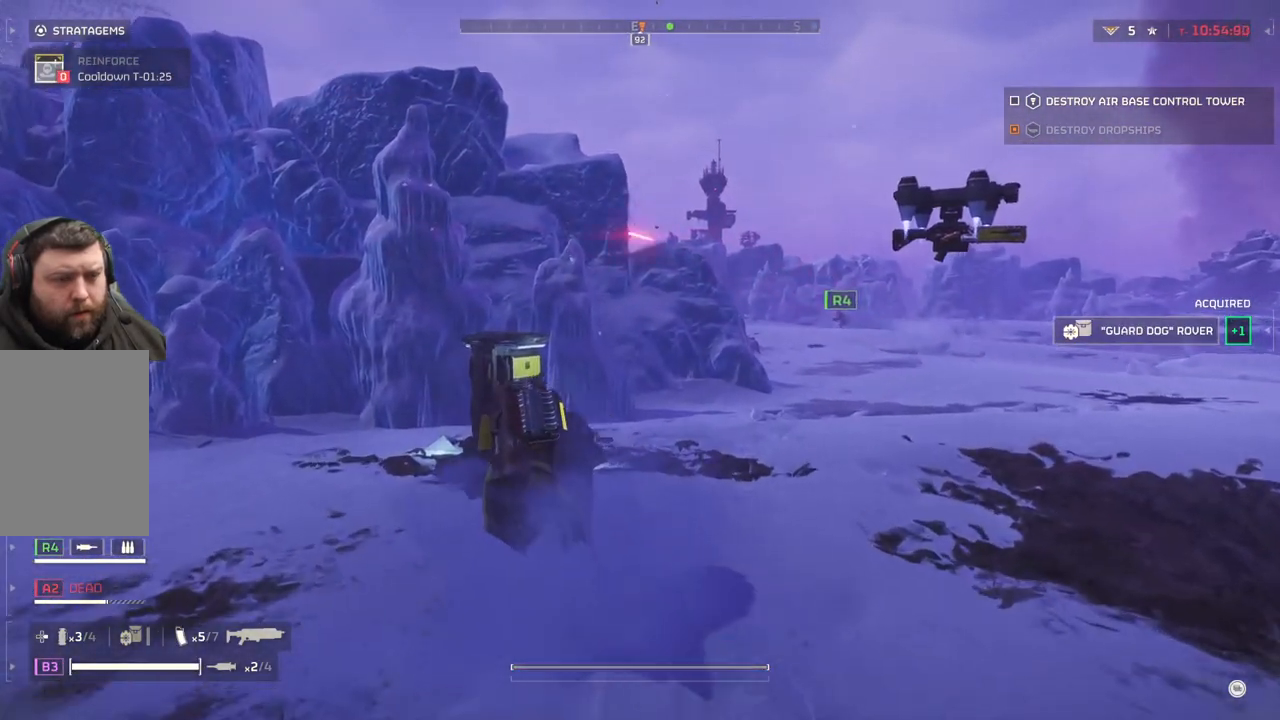
{"buttons": [], "left_stick": "up", "events": []}
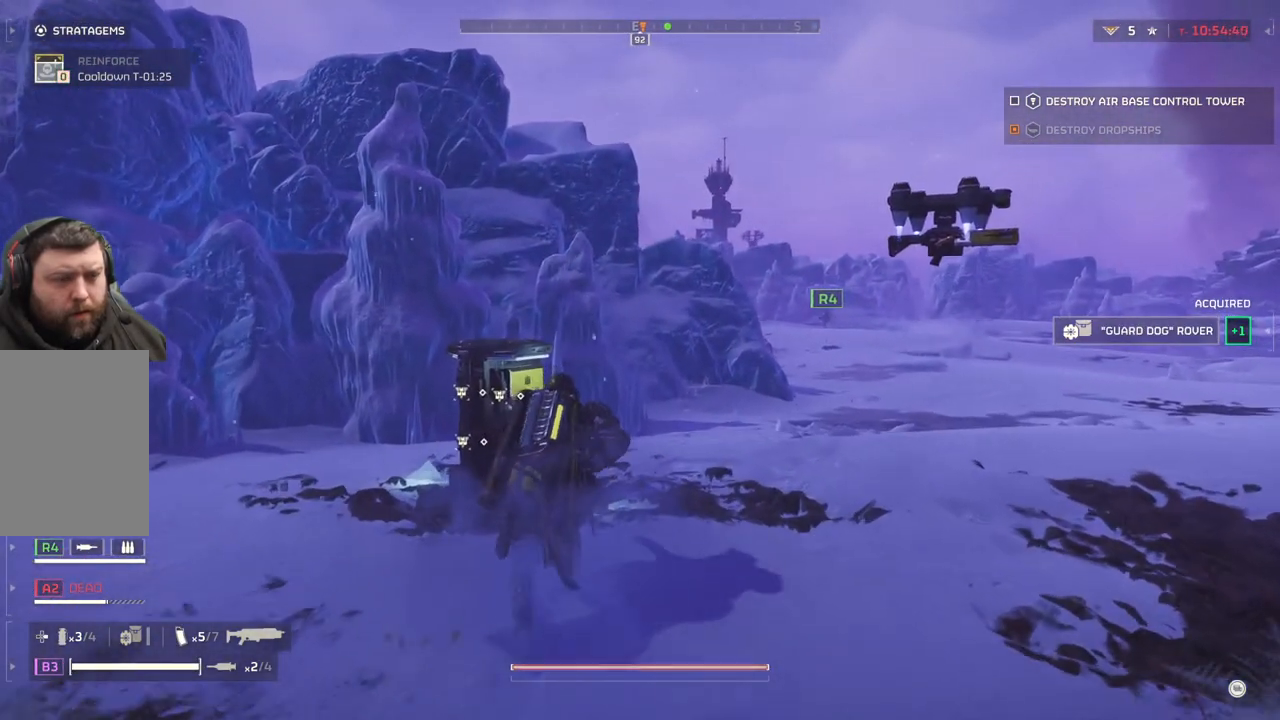
{"buttons": [], "left_stick": "center", "events": [[383, "left_stick", "center"]]}
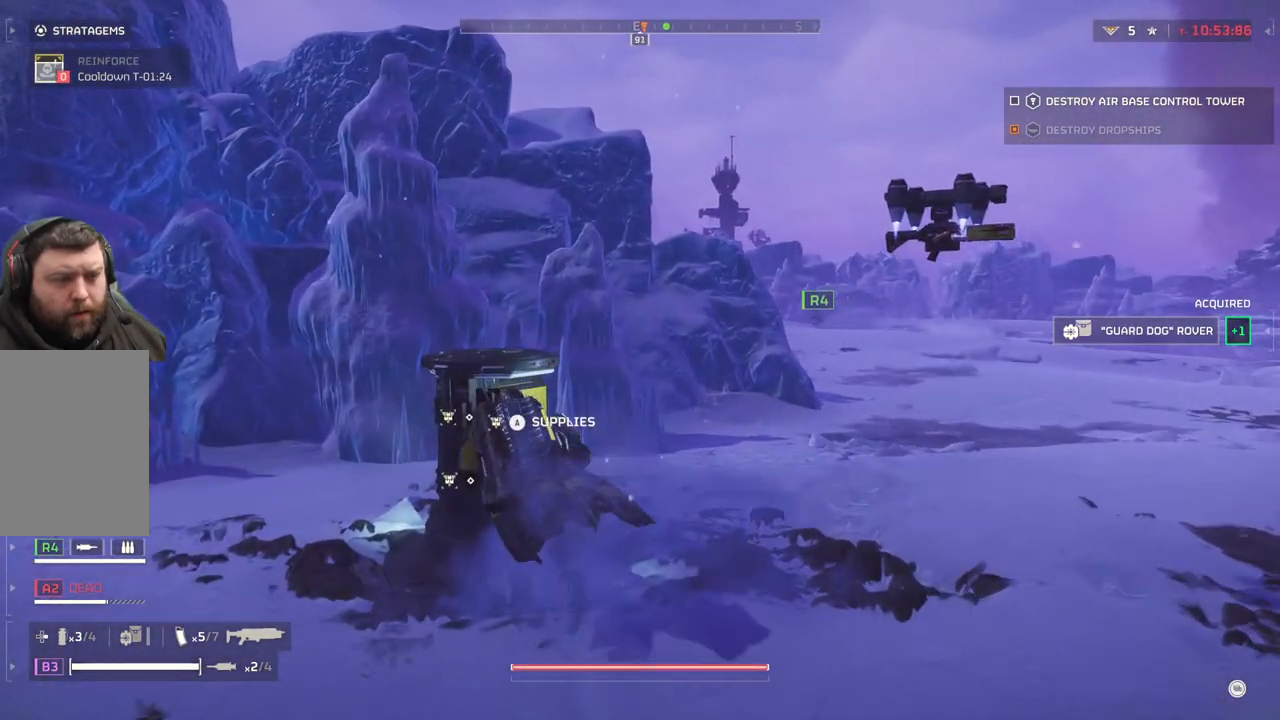
{"buttons": ["L3"], "left_stick": "up", "events": [[33, "DPAD_RIGHT", "down"], [117, "DPAD_RIGHT", "up"], [300, "left_stick", "up"], [400, "L3", "down"]]}
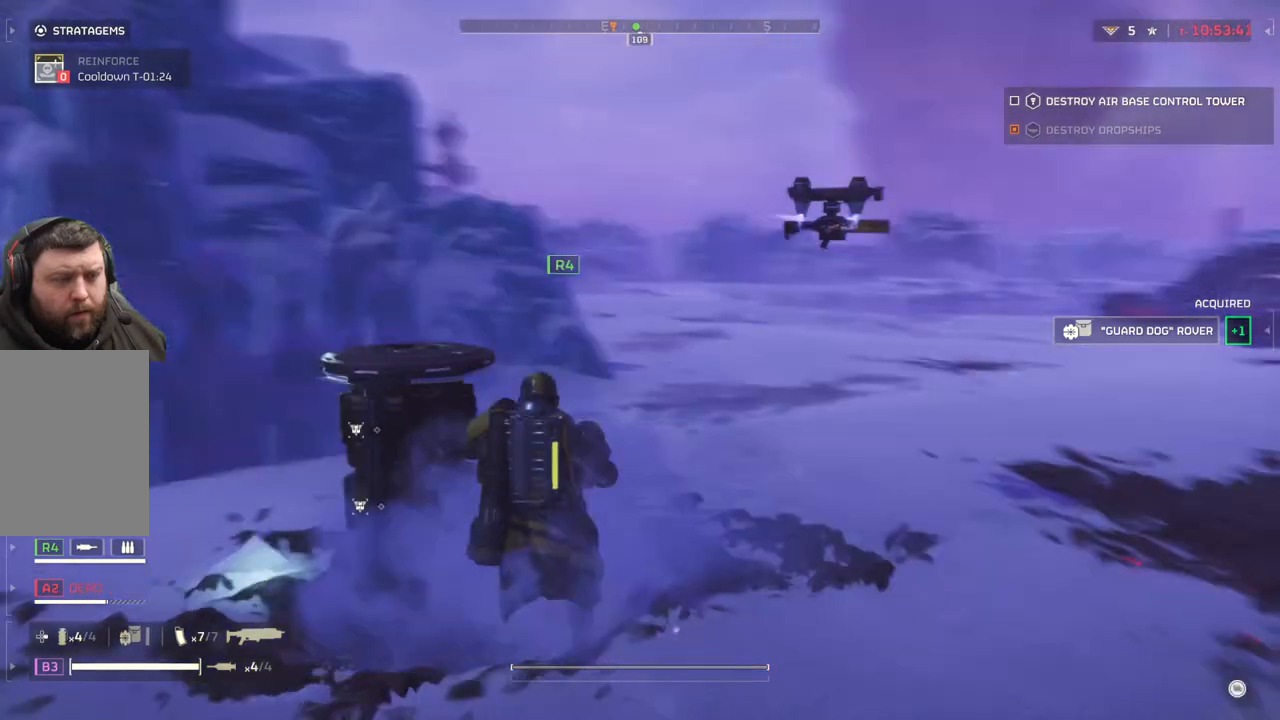
{"buttons": [], "left_stick": "up", "events": [[33, "L3", "up"]]}
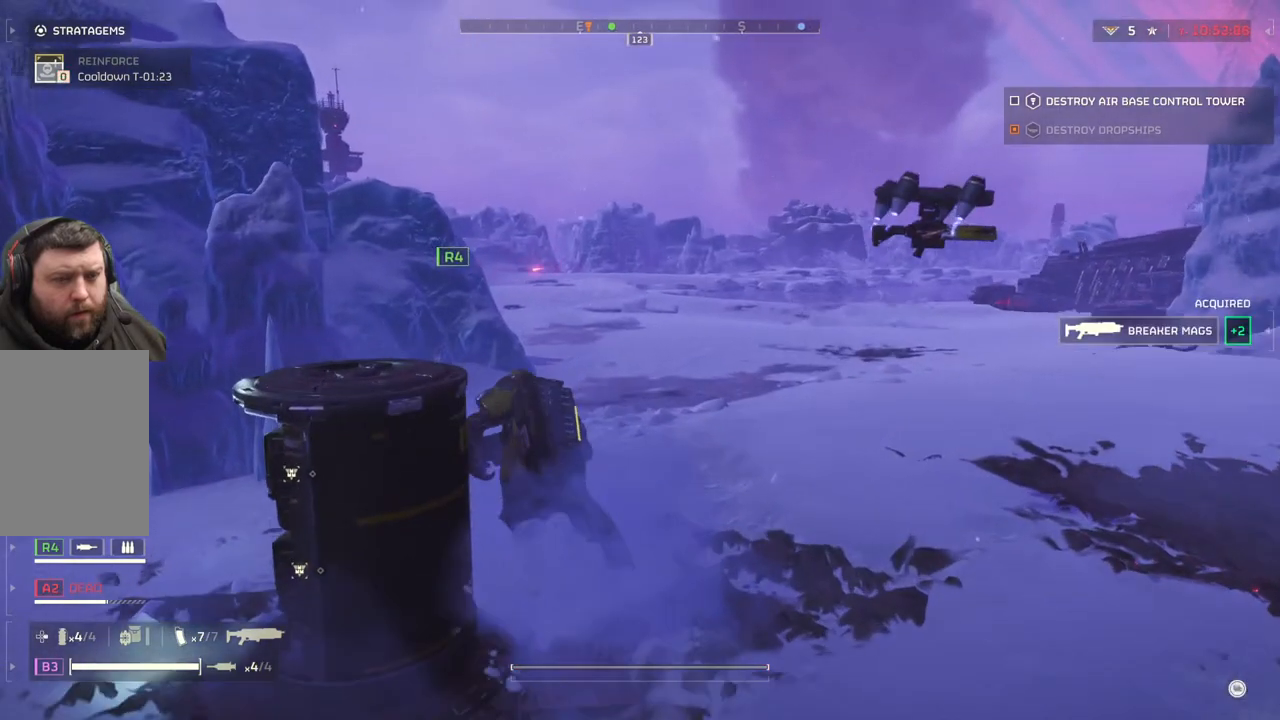
{"buttons": [], "left_stick": "up", "events": []}
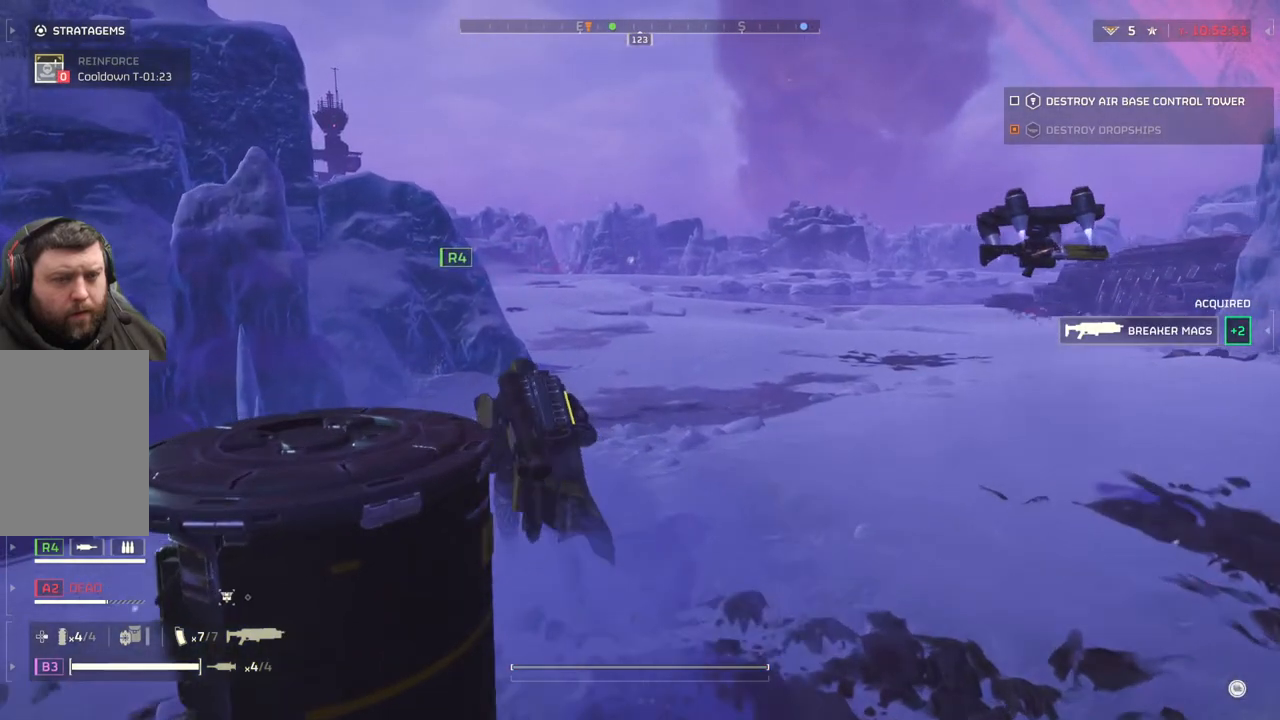
{"buttons": [], "left_stick": "up-left", "events": [[67, "left_stick", "up-left"]]}
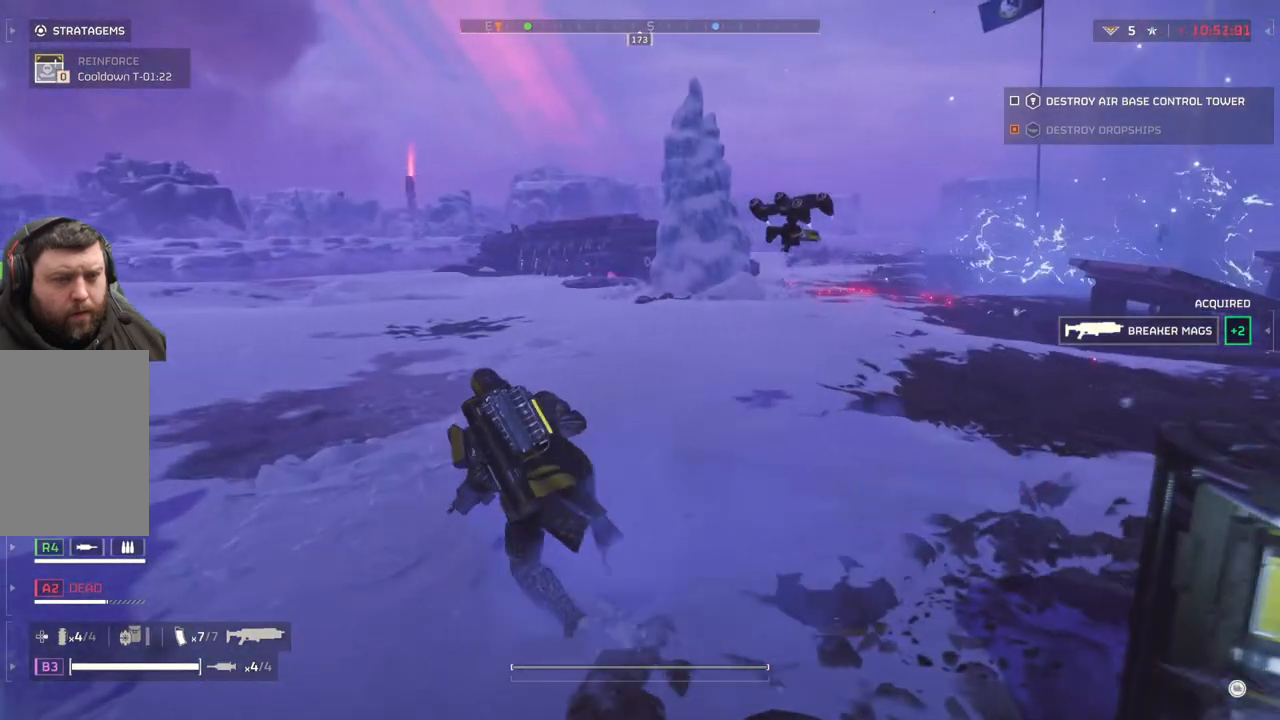
{"buttons": [], "left_stick": "up-left", "events": []}
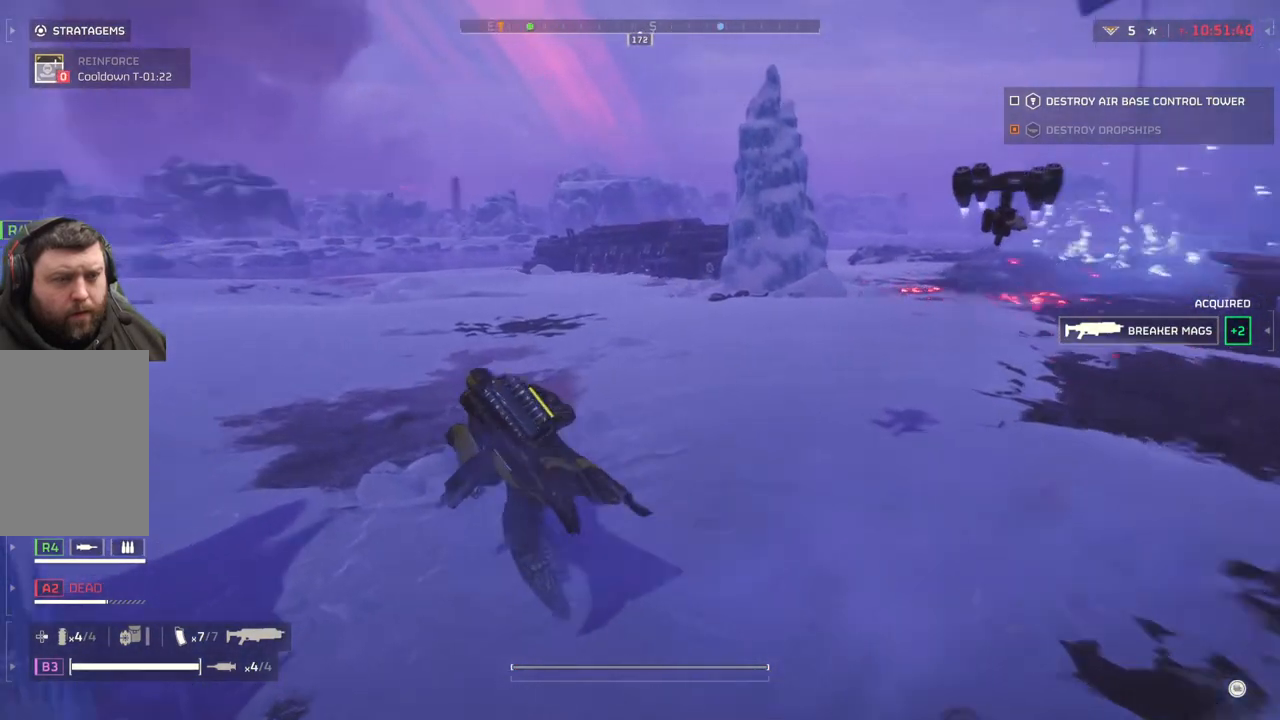
{"buttons": [], "left_stick": "up", "events": [[33, "left_stick", "up"]]}
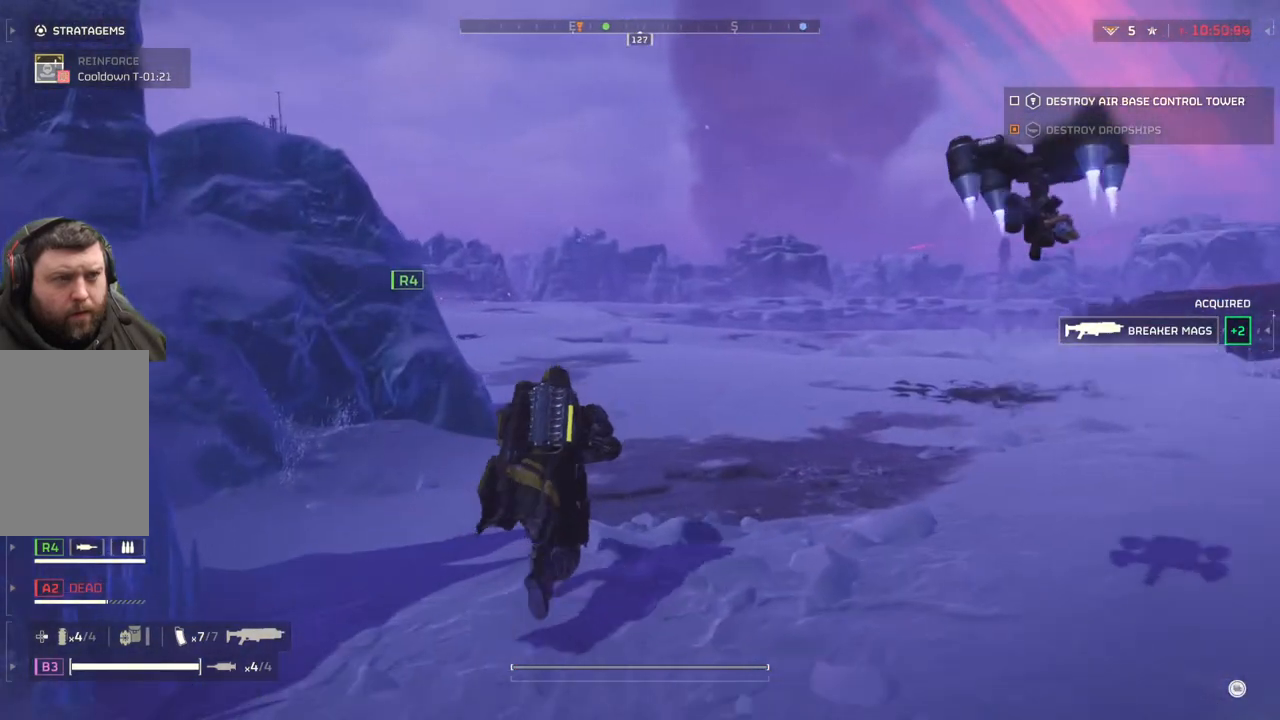
{"buttons": [], "left_stick": "up", "events": []}
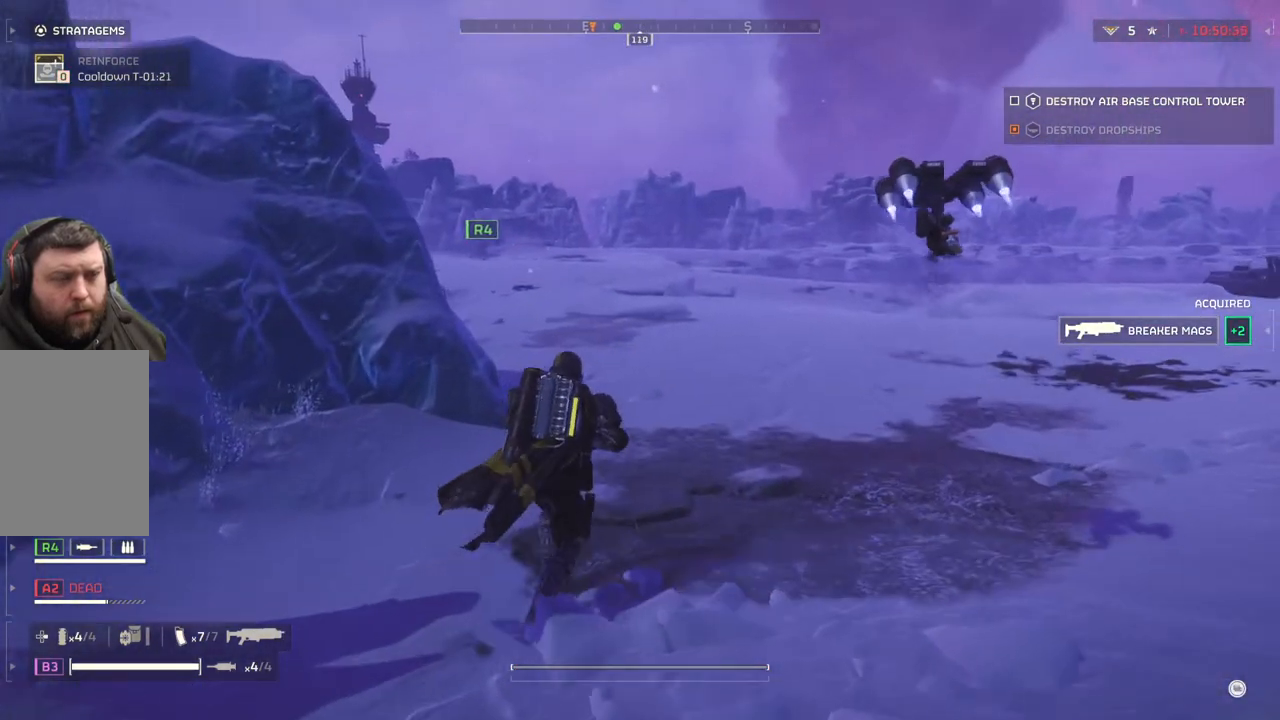
{"buttons": [], "left_stick": "up", "events": []}
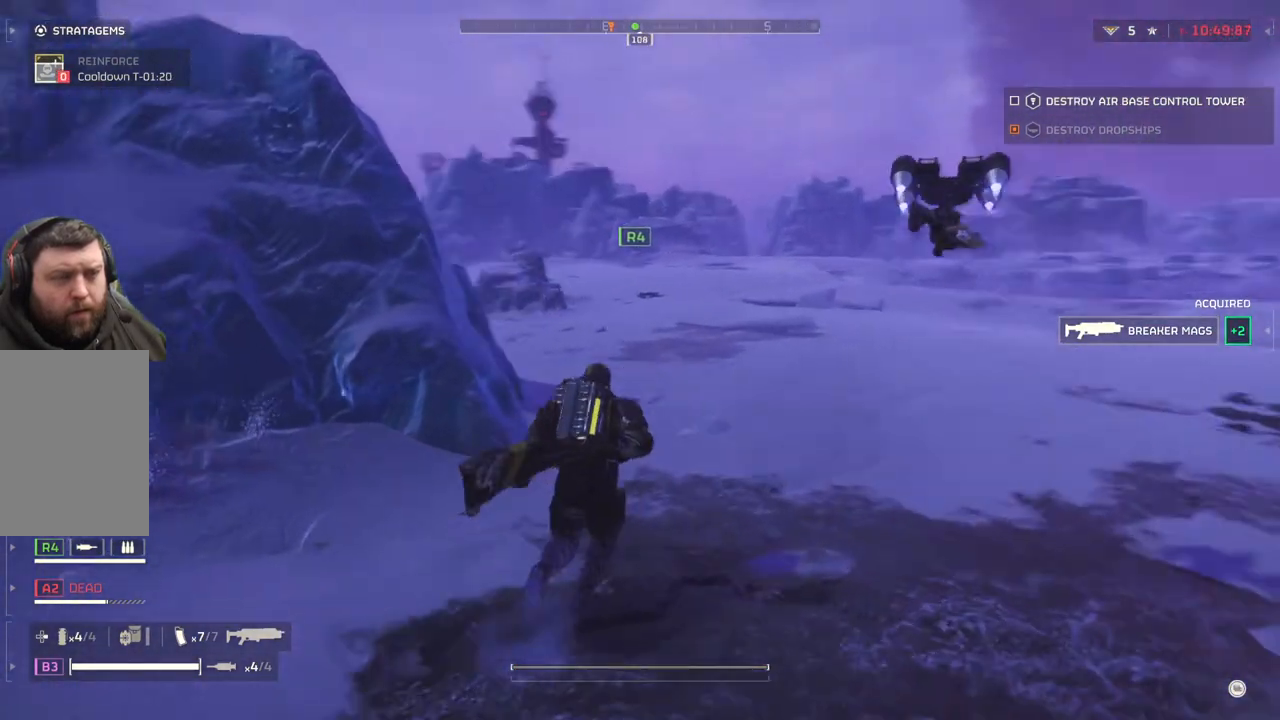
{"buttons": [], "left_stick": "up", "events": []}
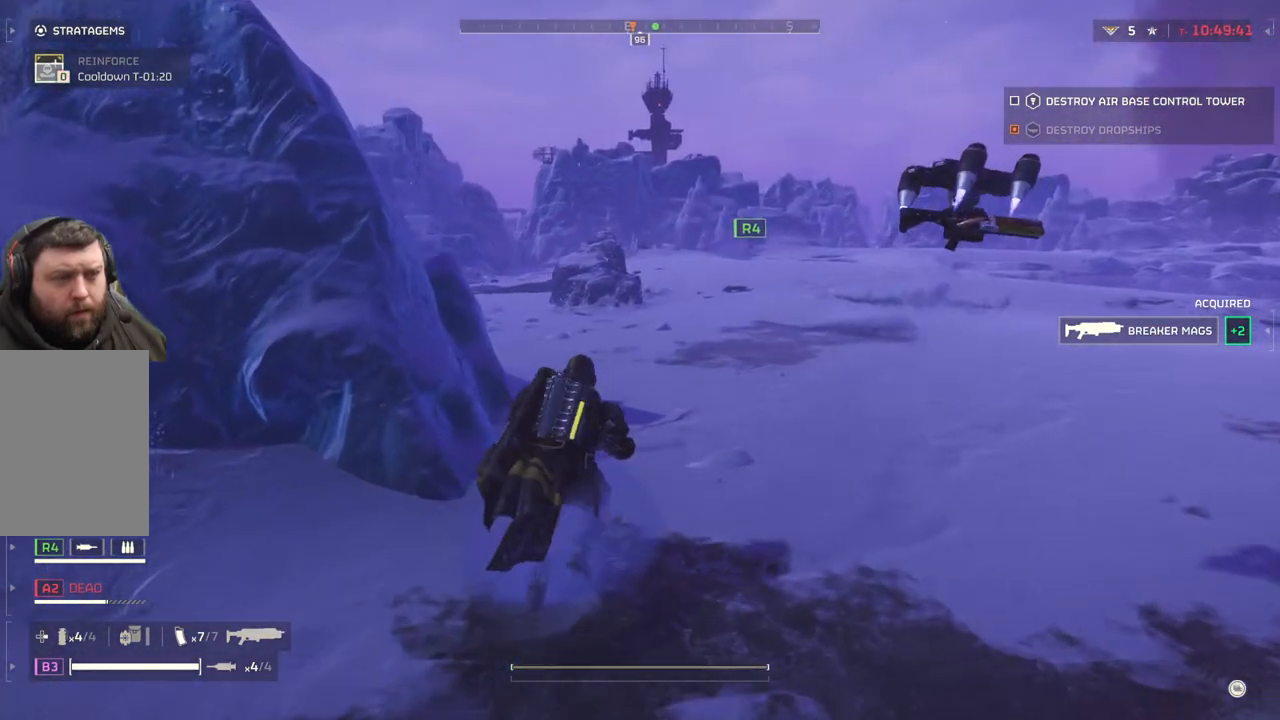
{"buttons": [], "left_stick": "up", "events": []}
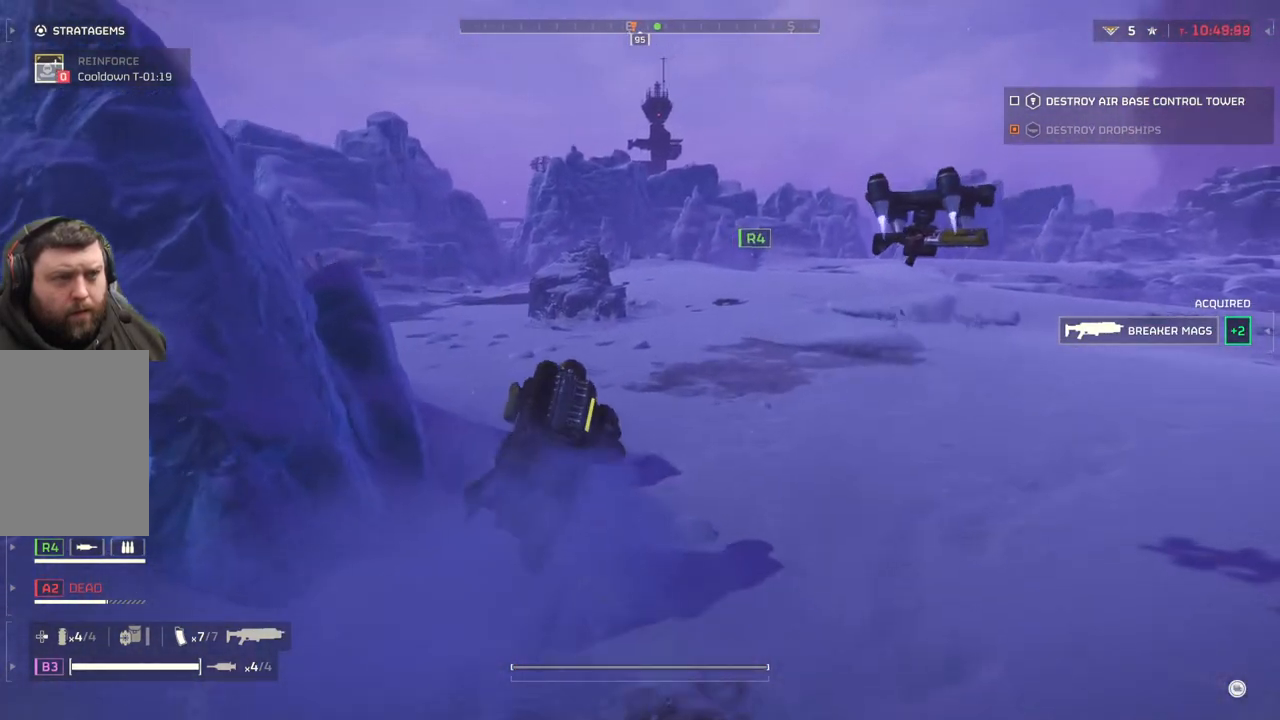
{"buttons": [], "left_stick": "up", "events": []}
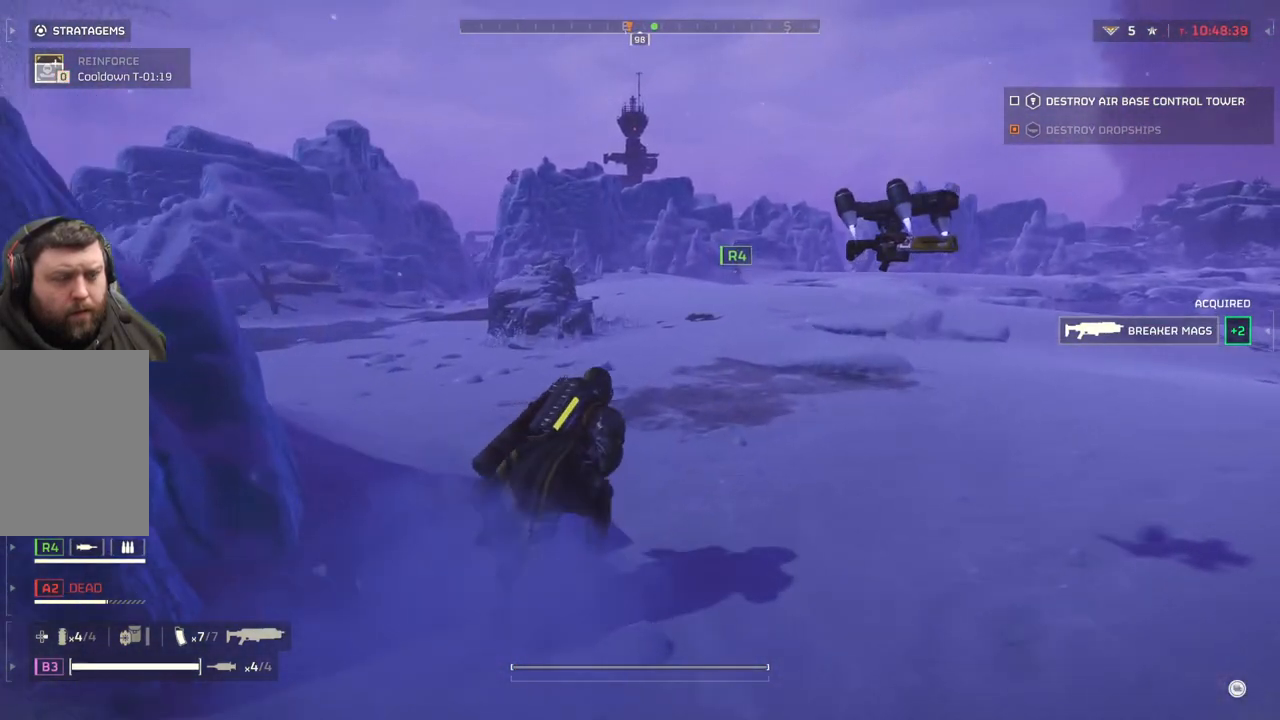
{"buttons": [], "left_stick": "up", "events": []}
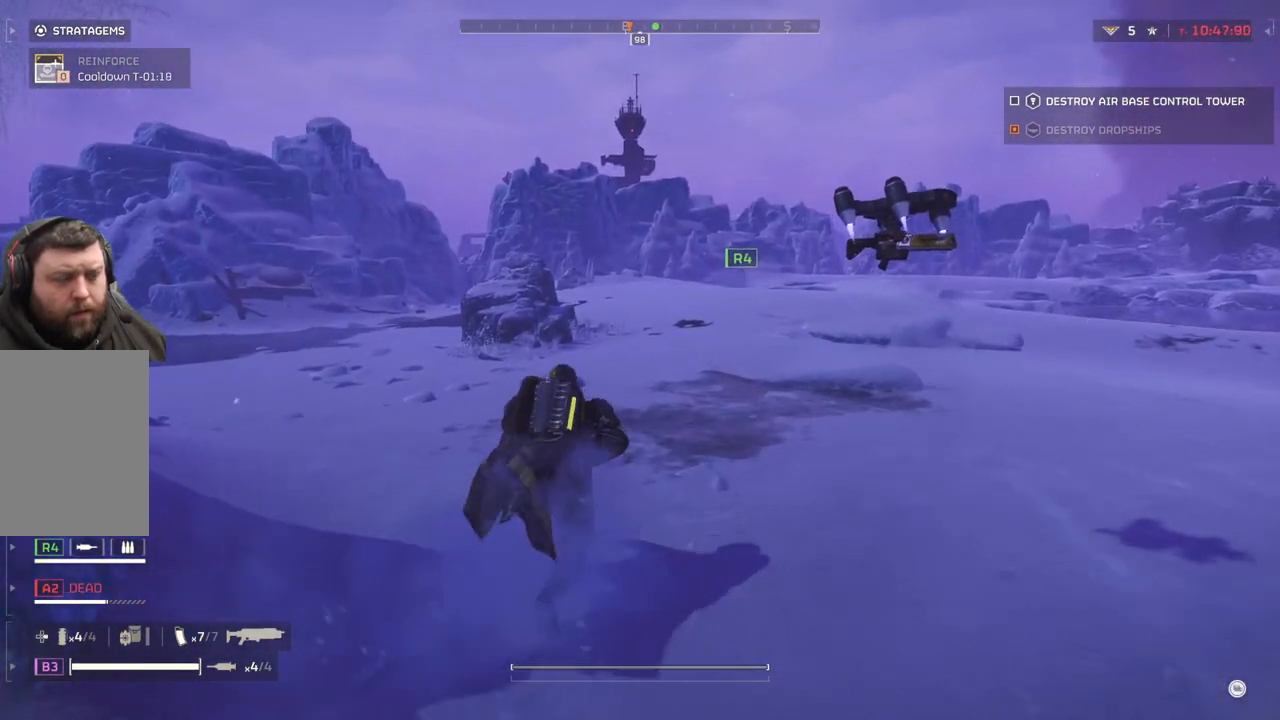
{"buttons": [], "left_stick": "up", "events": []}
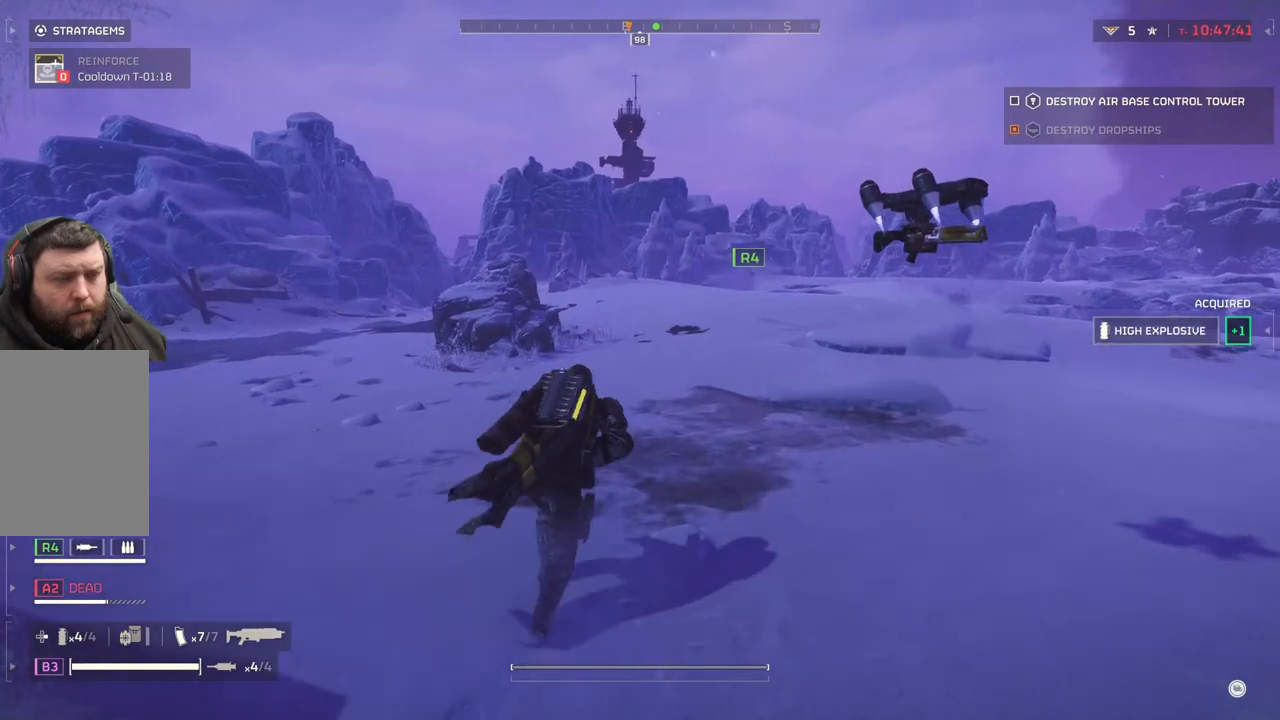
{"buttons": [], "left_stick": "up", "events": []}
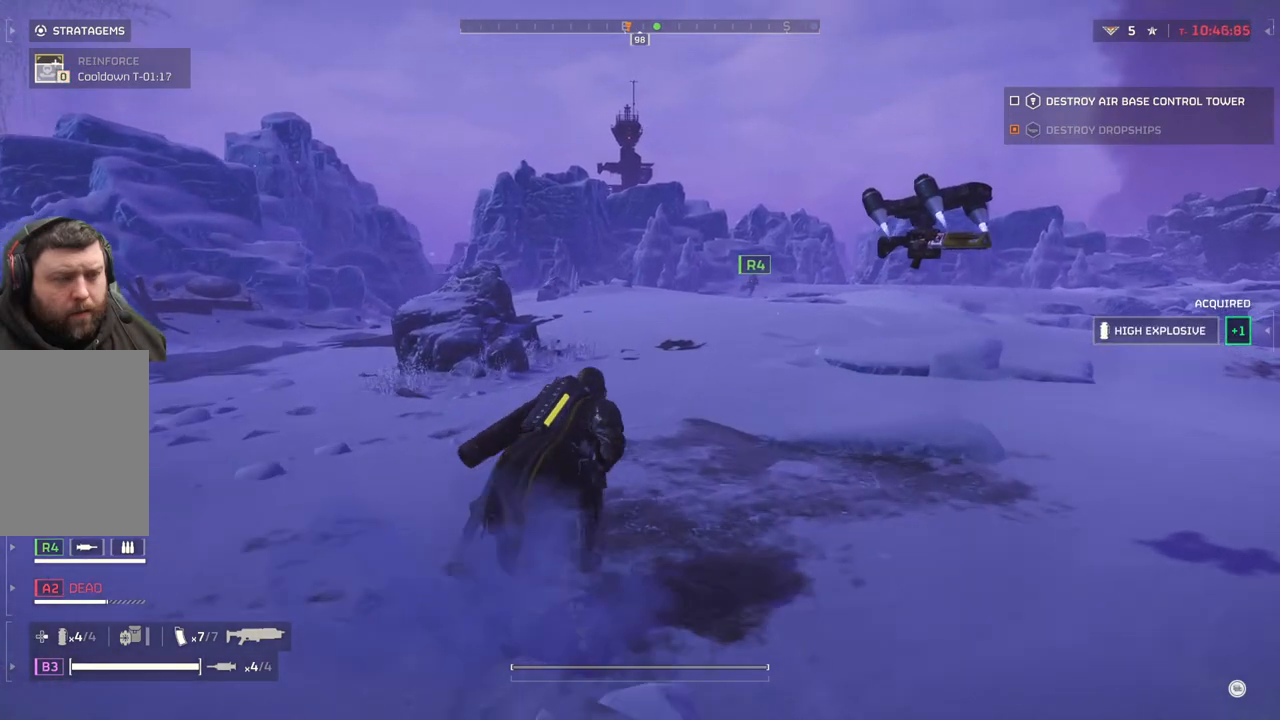
{"buttons": [], "left_stick": "up-right", "events": [[83, "left_stick", "up-right"]]}
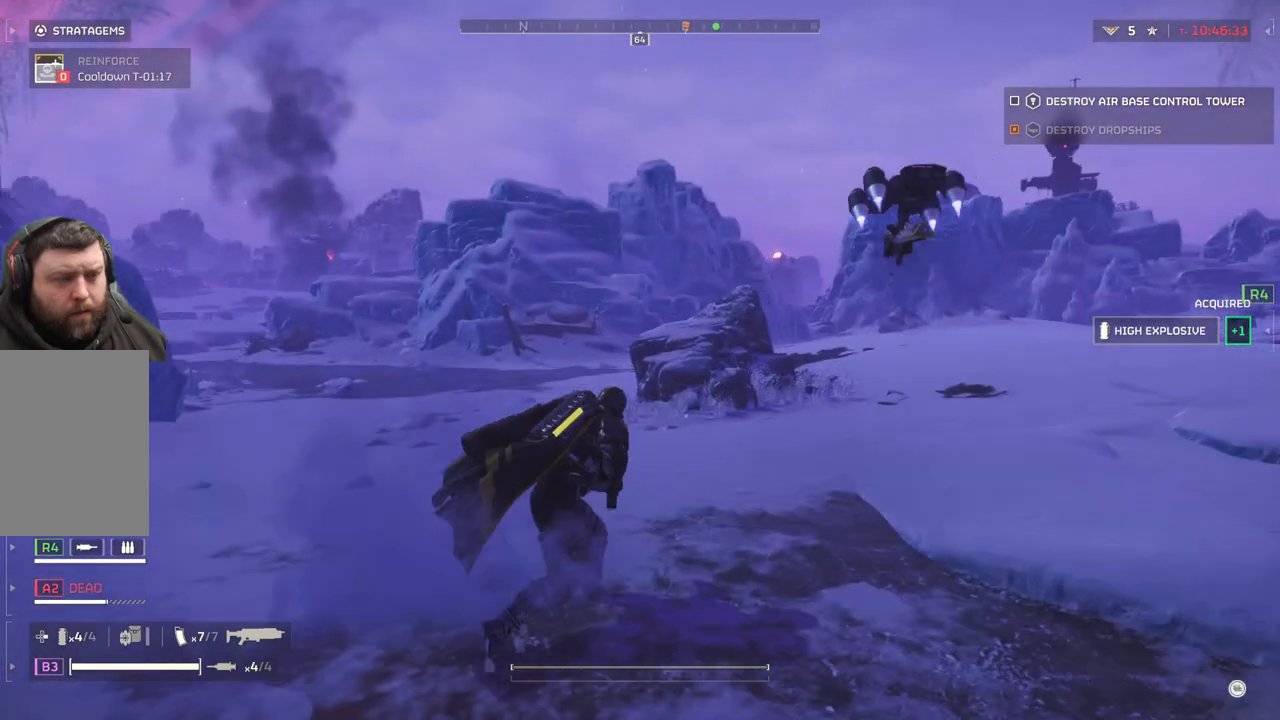
{"buttons": [], "left_stick": "up-right", "events": []}
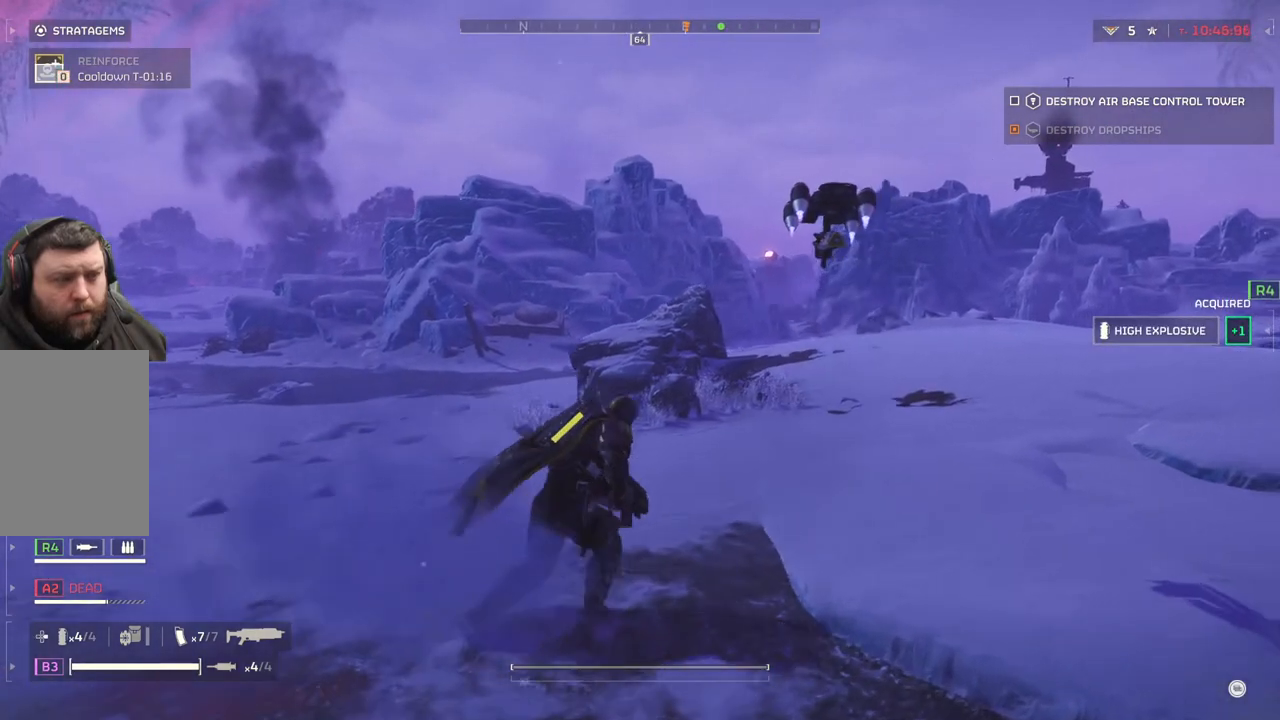
{"buttons": [], "left_stick": "up", "events": [[150, "left_stick", "up"]]}
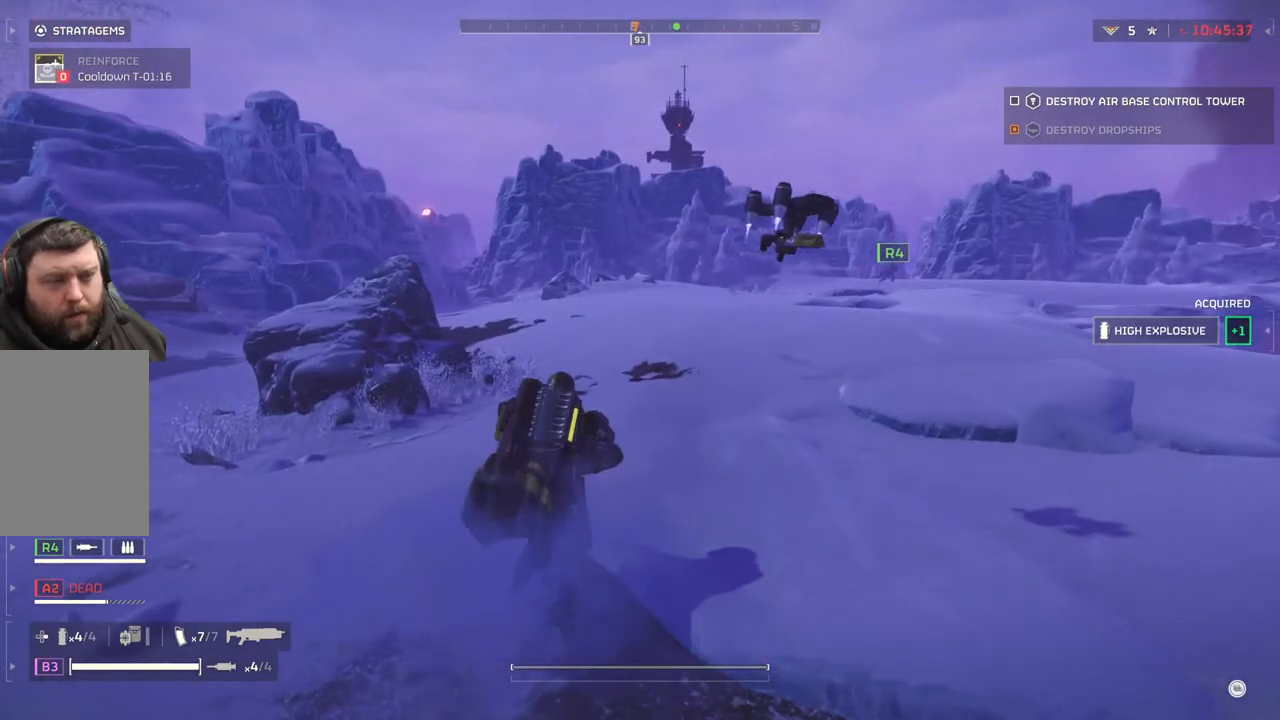
{"buttons": [], "left_stick": "up", "events": []}
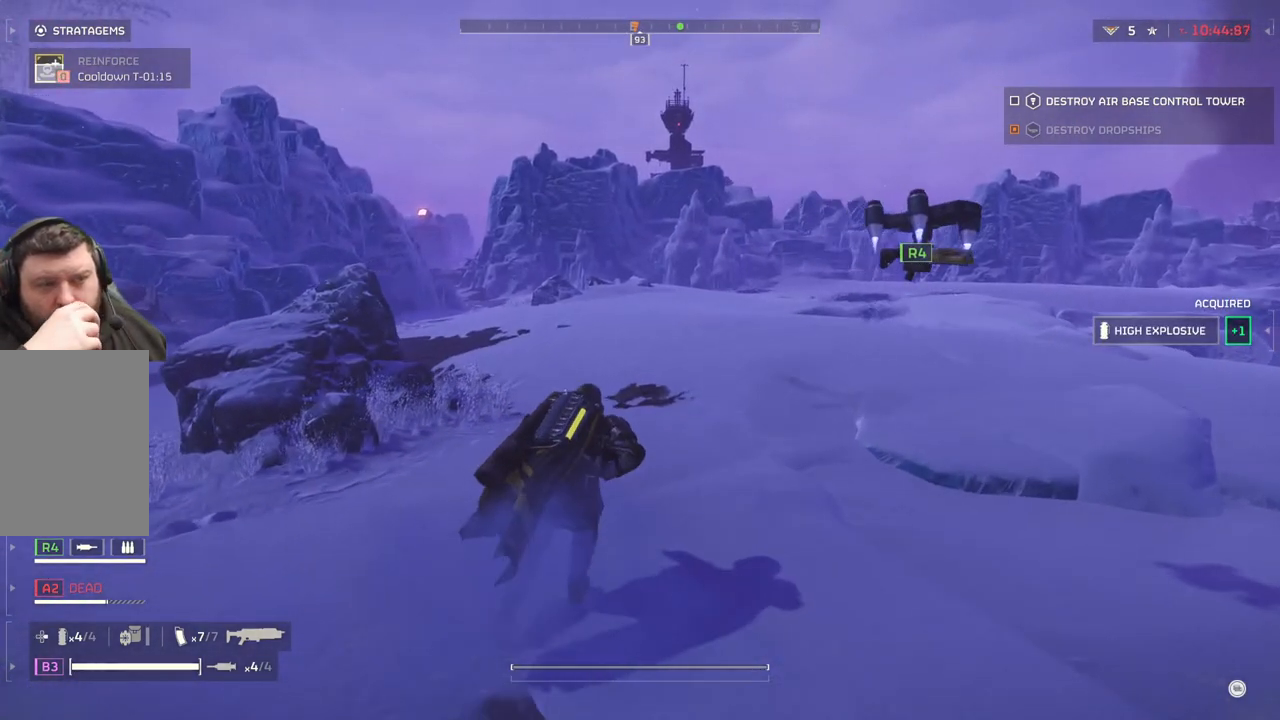
{"buttons": [], "left_stick": "up", "events": []}